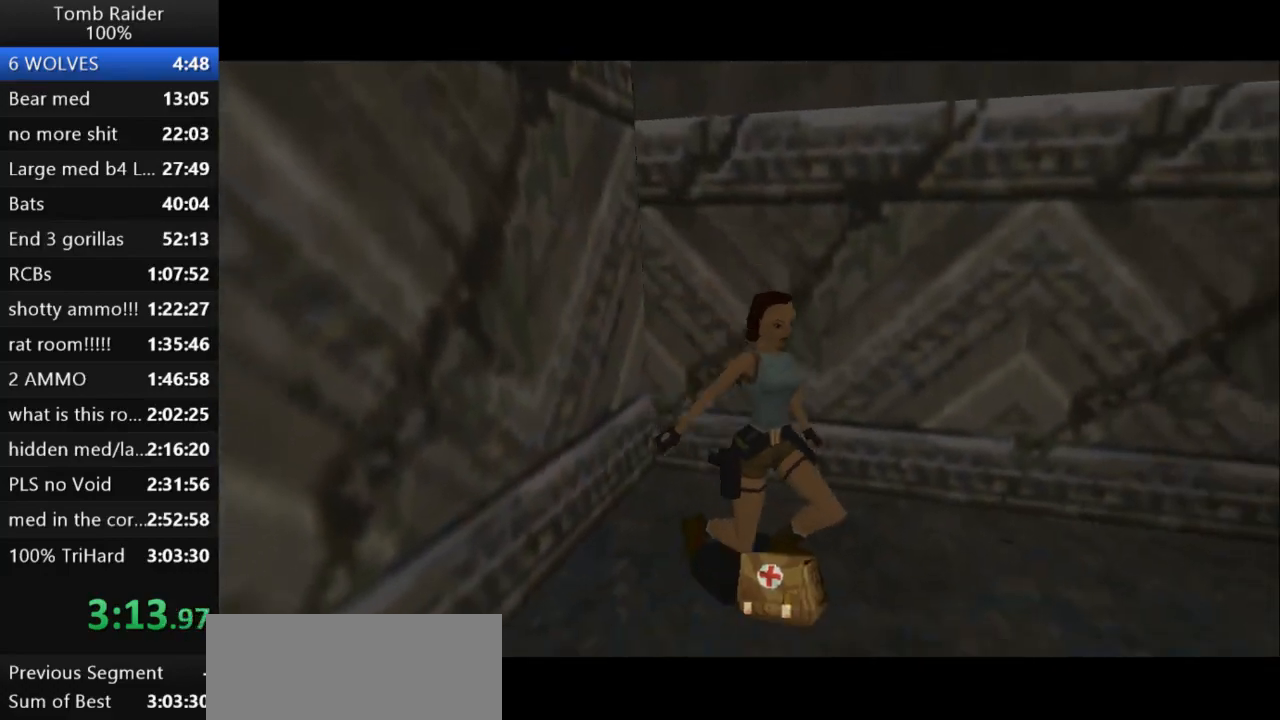
Gameplay with keyboard; each line is a JSON object with the keys held at the frame after it. "events" lists presses ("down") and releases ("up") of "action", "action2", "down", "guns", "inv", "jump", "left", "look", "lstep", "right", "roll", "roll2", "rstep", "up" and "walk" between this image and that frame as [ms after this image, input, new state], when the widget could be followed in between. No other keys are recorded. Mouse input is not recorded. Key names are as the overlay labels them; some are game actions (e.g. jump) rather than physical keys.
{"keys": ["left", "up"], "events": []}
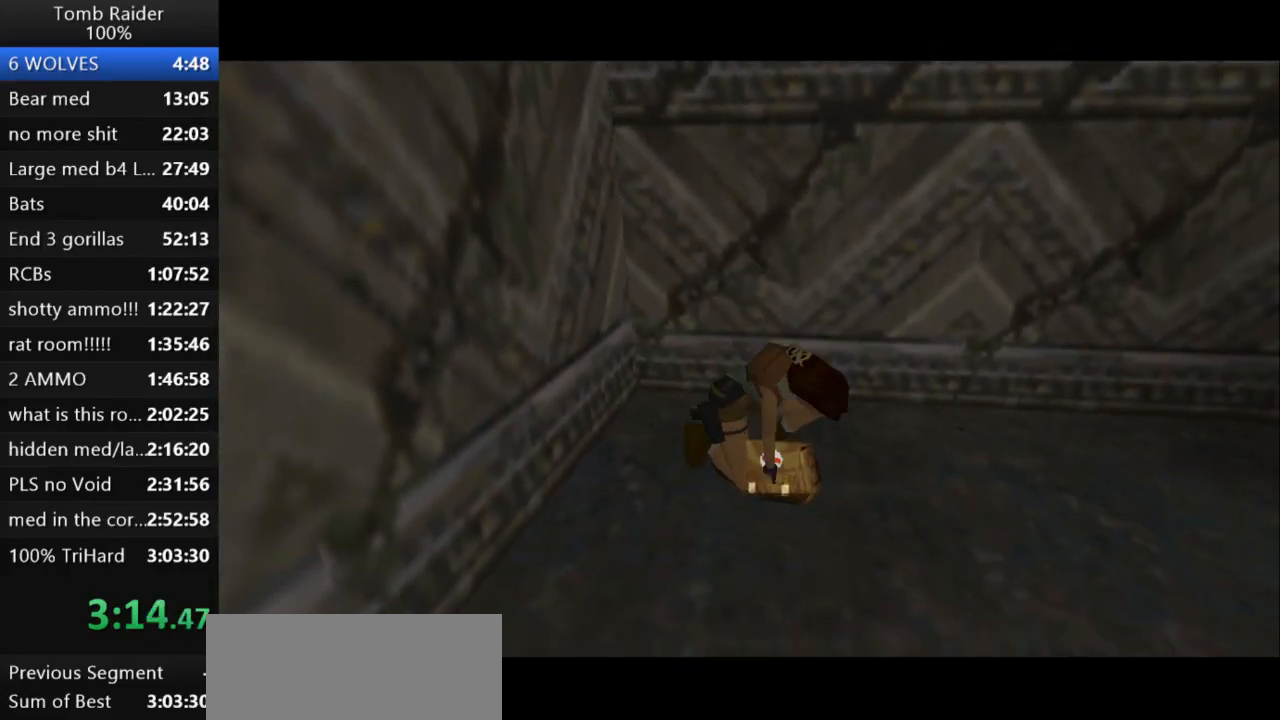
{"keys": ["left", "up"], "events": []}
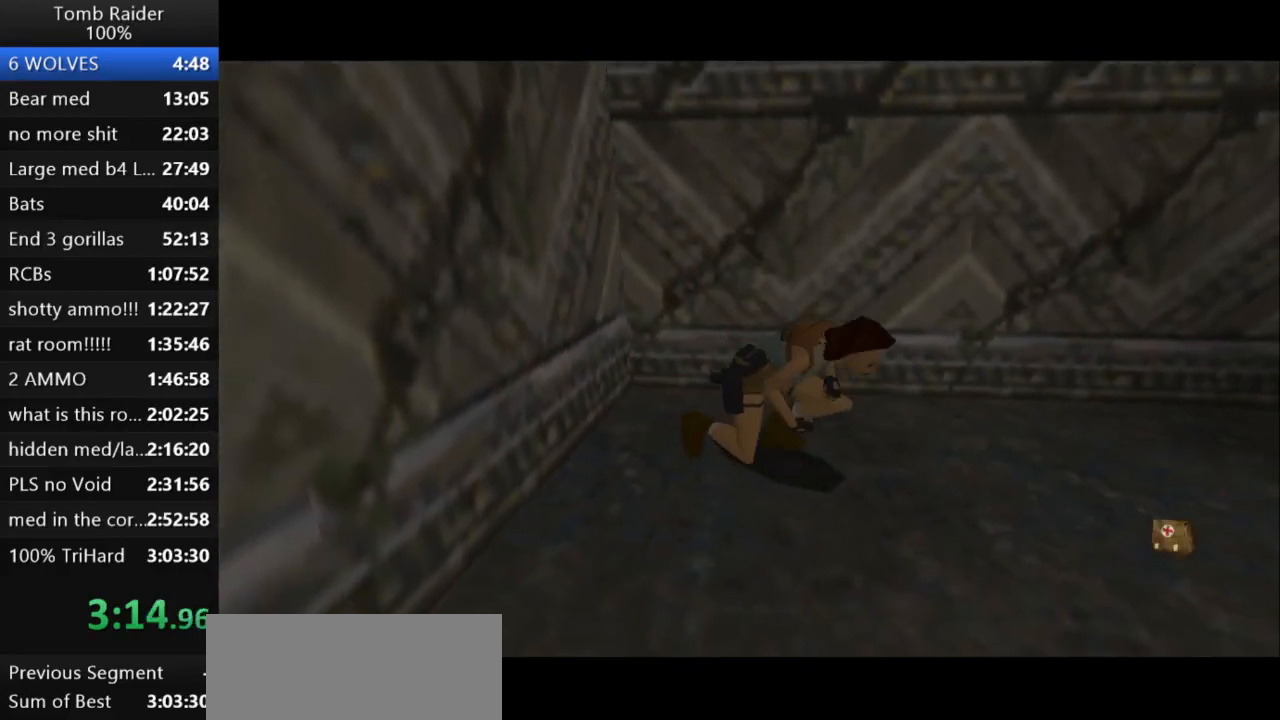
{"keys": ["left", "up"], "events": []}
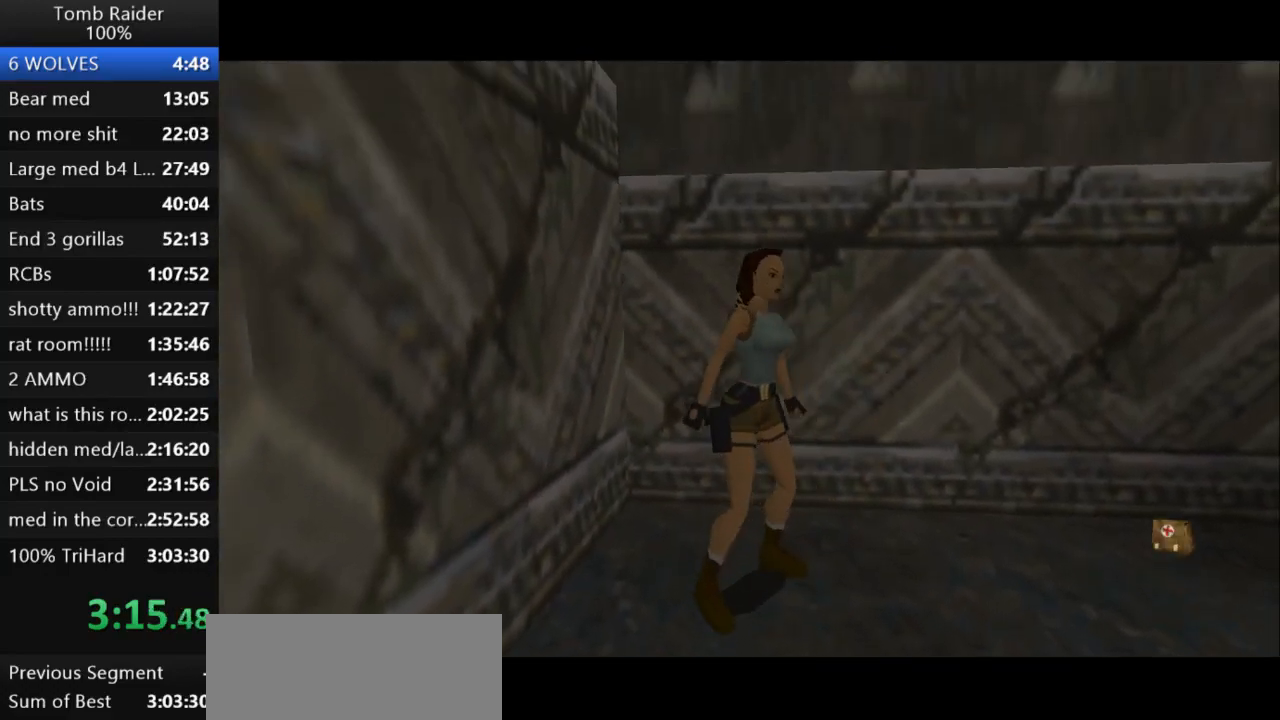
{"keys": ["left", "up"], "events": []}
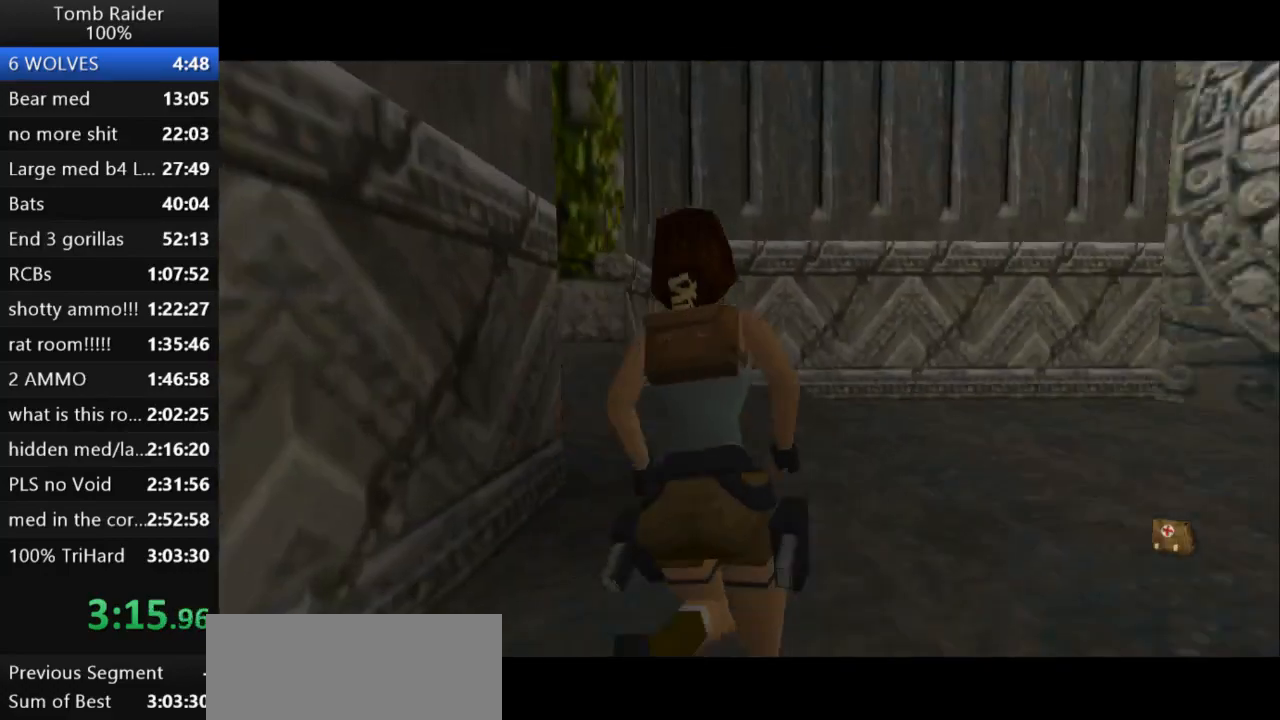
{"keys": ["left", "up"], "events": [[100, "left", "up"], [267, "left", "down"]]}
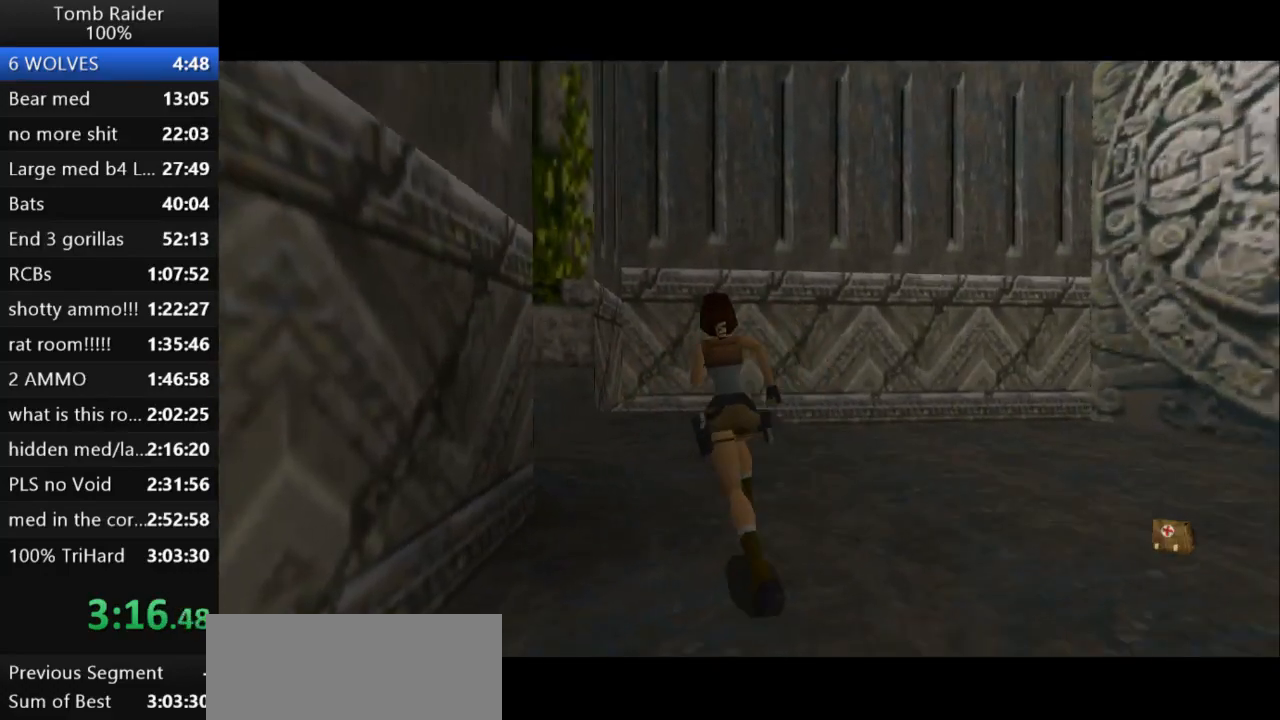
{"keys": ["up"], "events": [[500, "left", "up"]]}
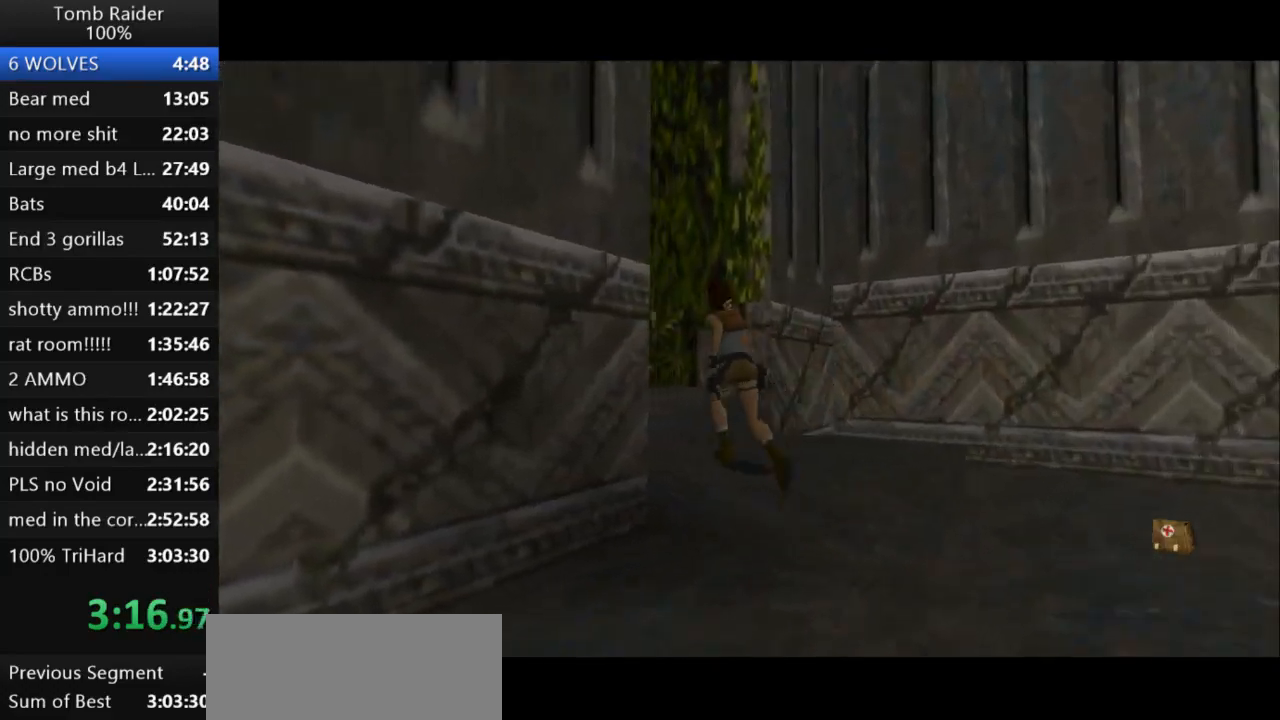
{"keys": ["jump", "left", "up"], "events": [[67, "jump", "down"], [167, "left", "down"]]}
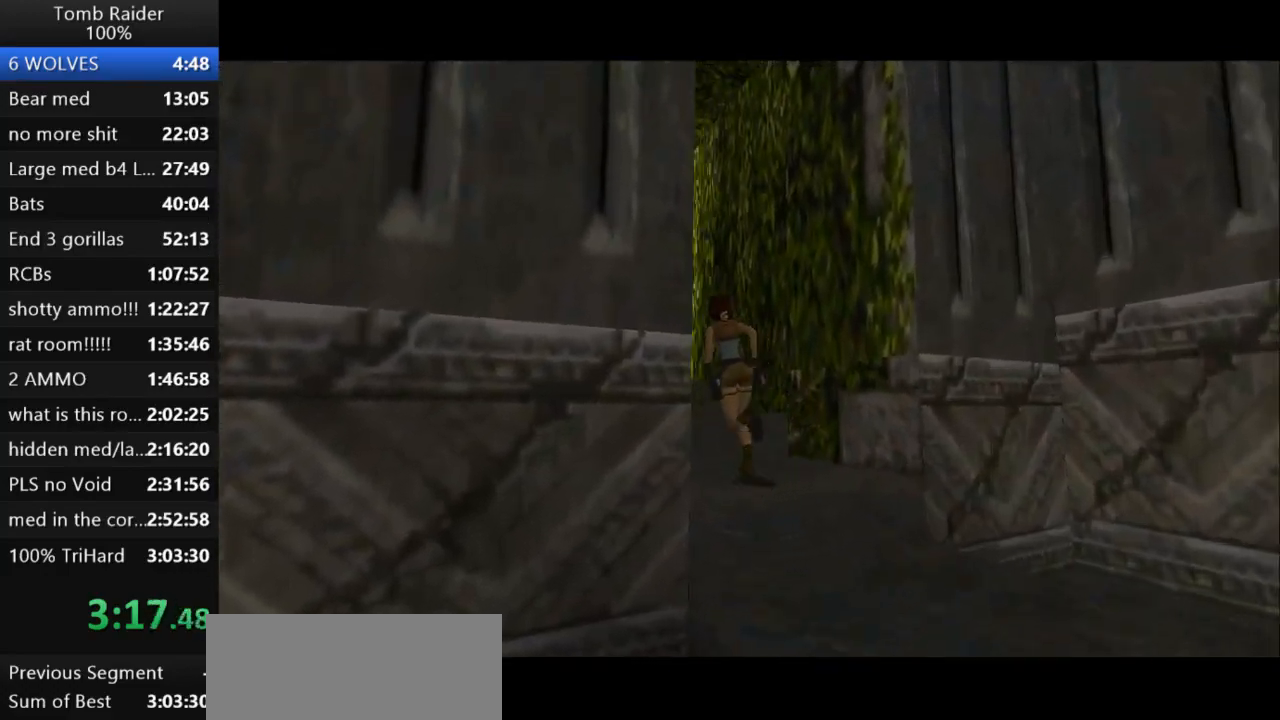
{"keys": ["jump", "up"], "events": [[233, "left", "up"]]}
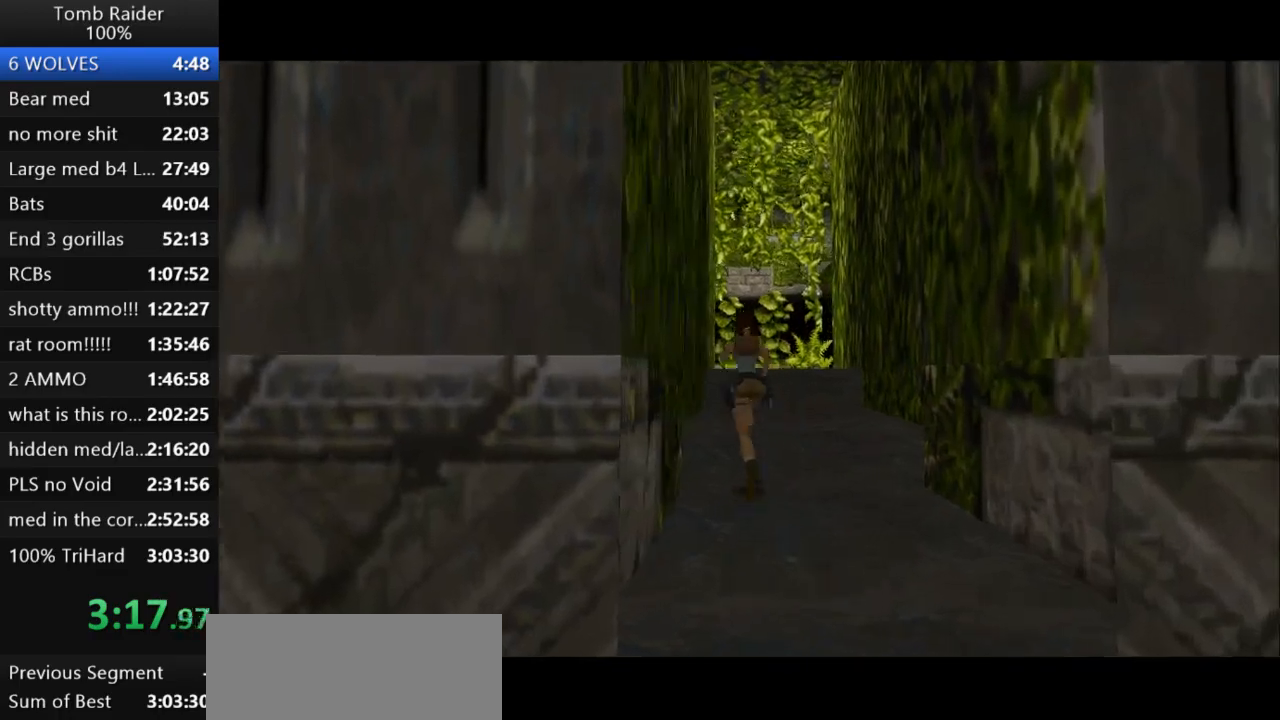
{"keys": ["right", "up"], "events": [[300, "jump", "up"], [433, "right", "down"]]}
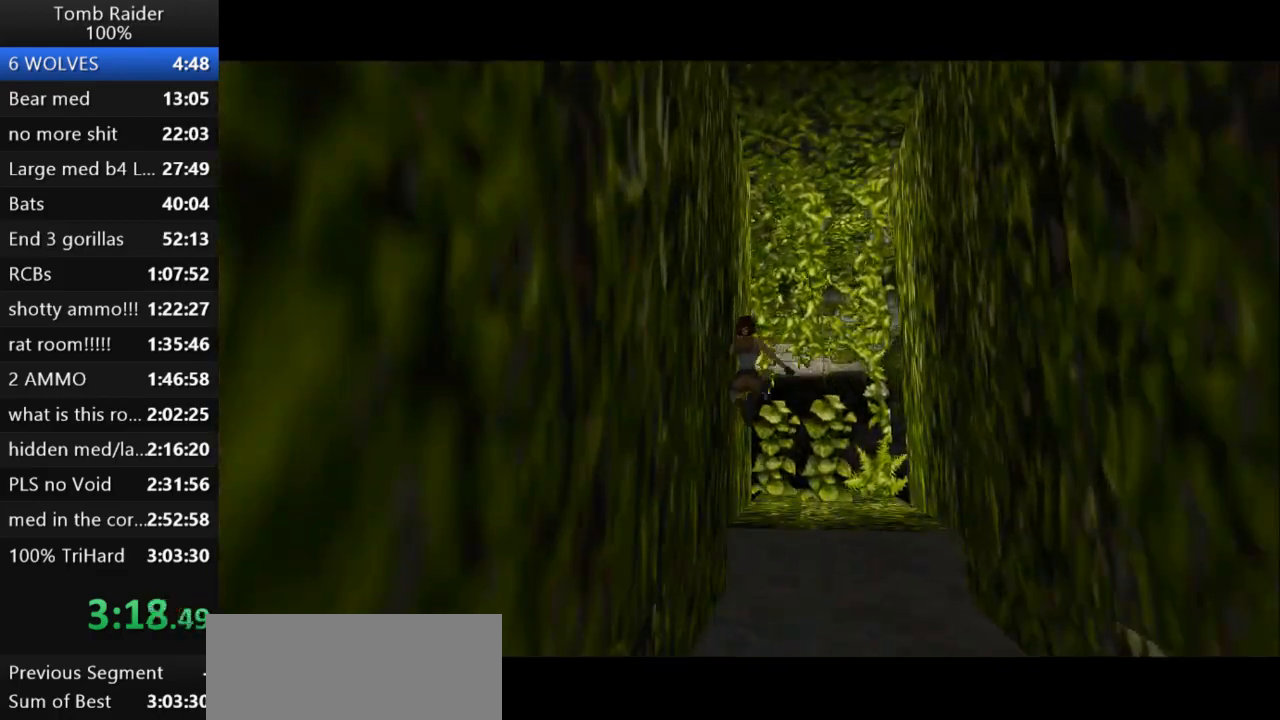
{"keys": ["up"], "events": [[500, "right", "up"]]}
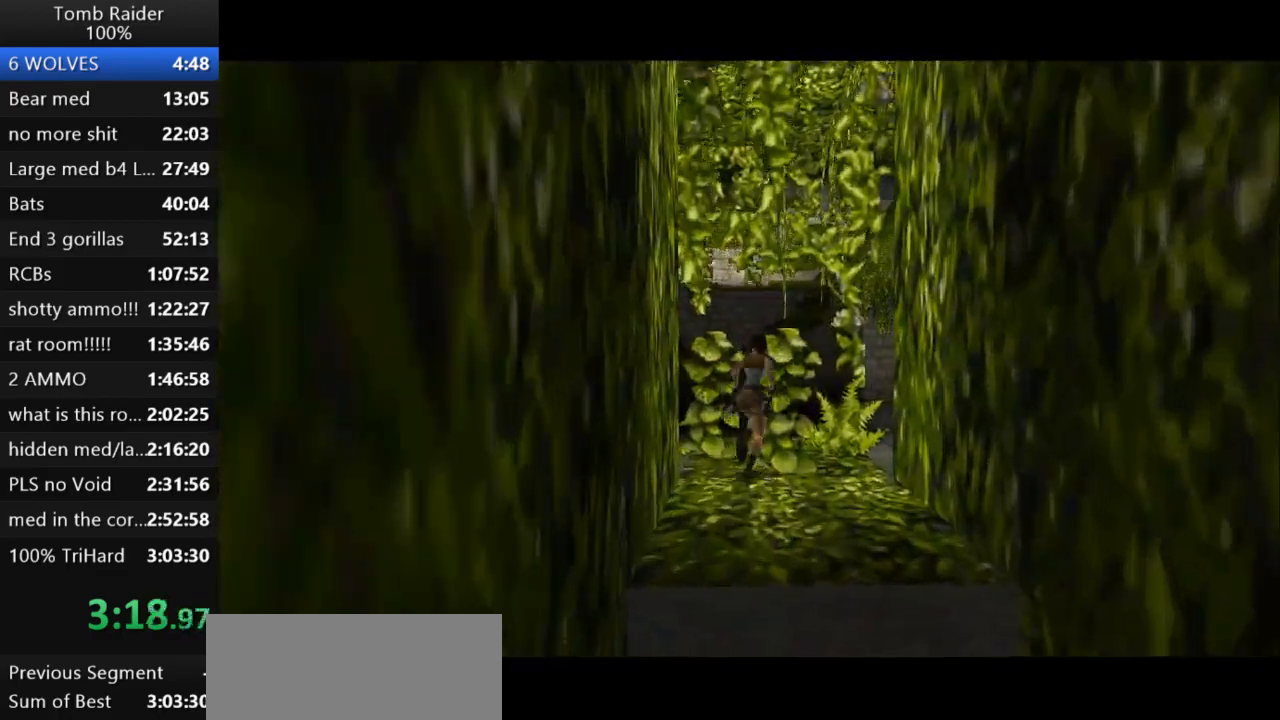
{"keys": ["right", "up"], "events": [[67, "right", "down"]]}
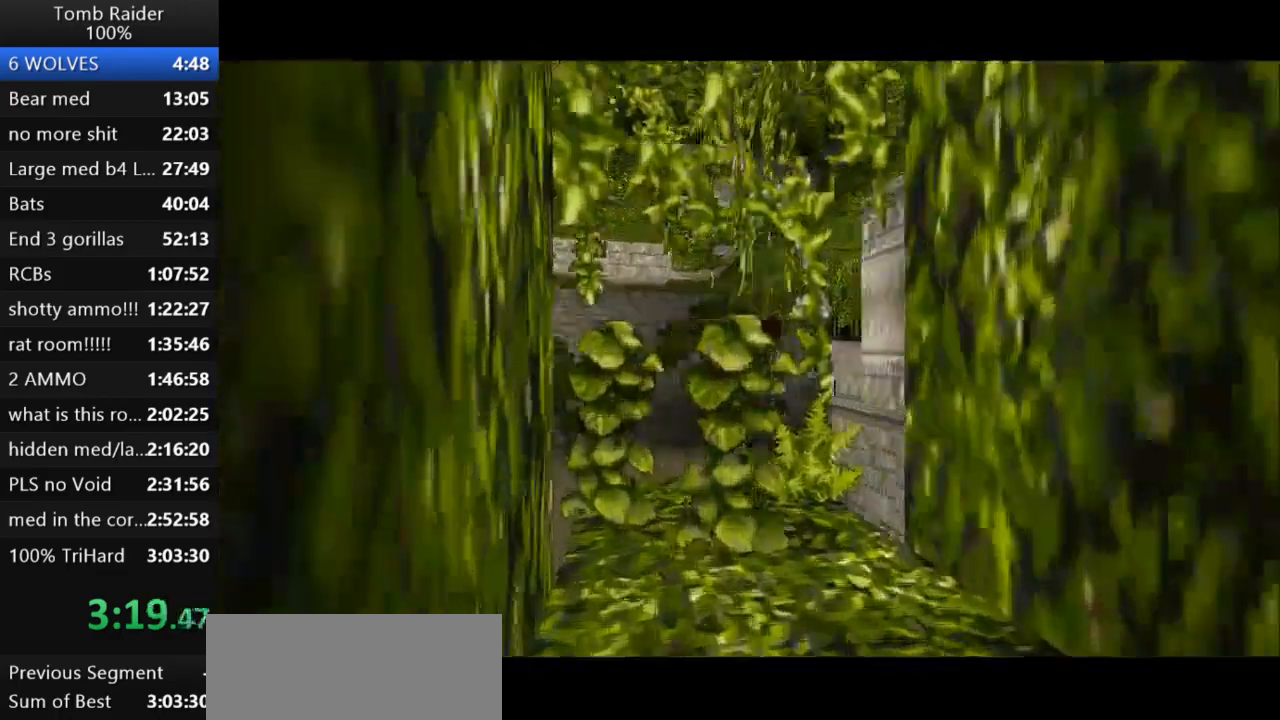
{"keys": ["right", "up"], "events": [[33, "jump", "down"], [67, "right", "up"], [200, "right", "down"], [467, "jump", "up"]]}
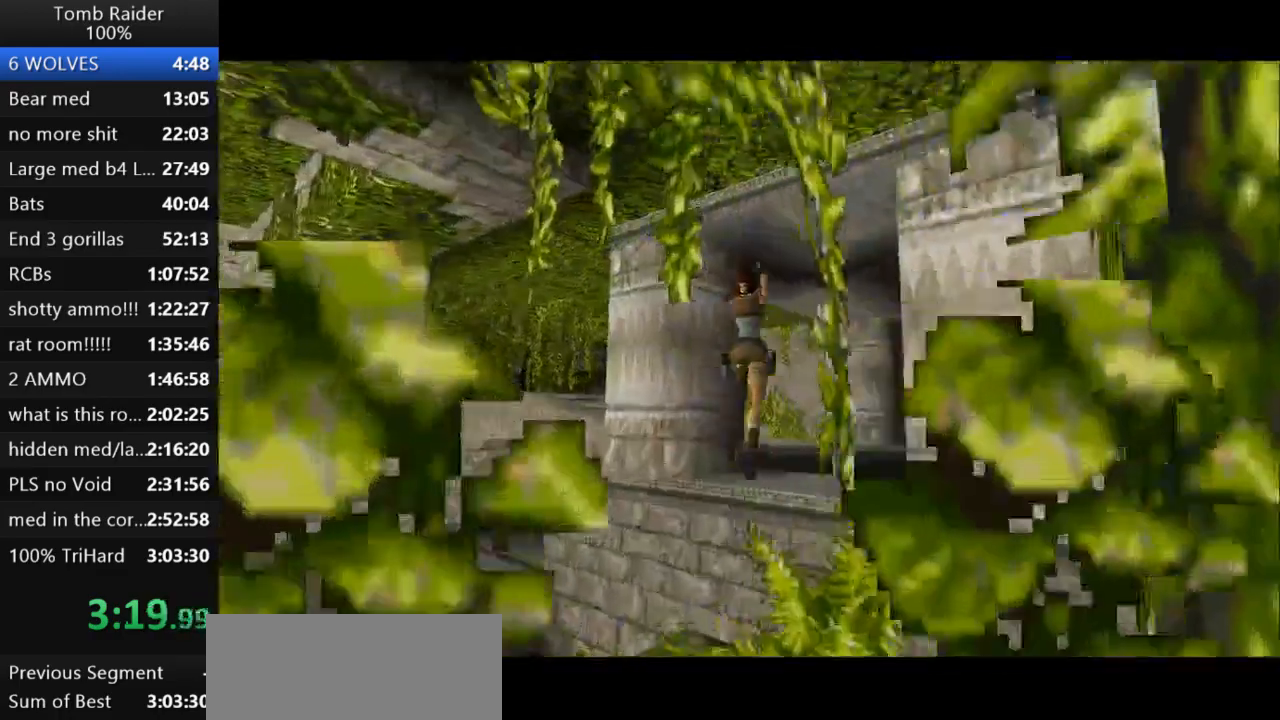
{"keys": ["action2", "up"], "events": [[67, "guns", "down"], [233, "guns", "up"], [267, "right", "up"], [433, "action2", "down"]]}
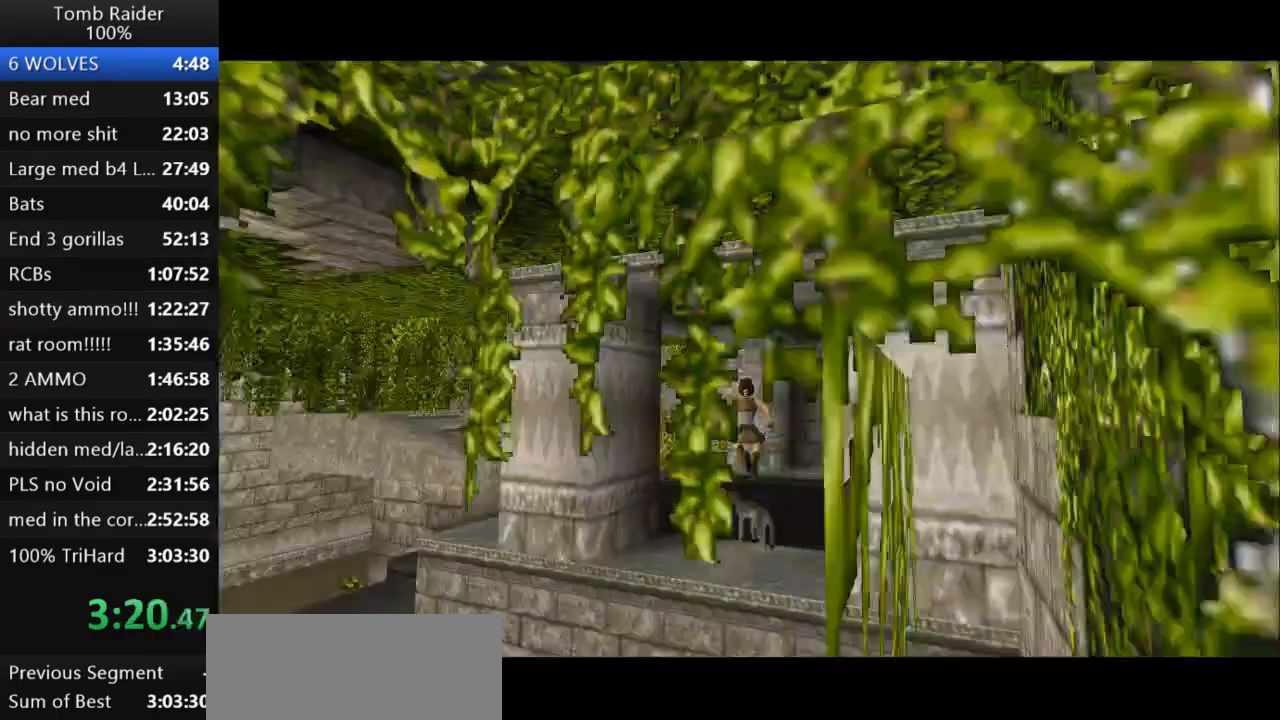
{"keys": ["action2", "up"], "events": [[267, "left", "down"], [500, "left", "up"]]}
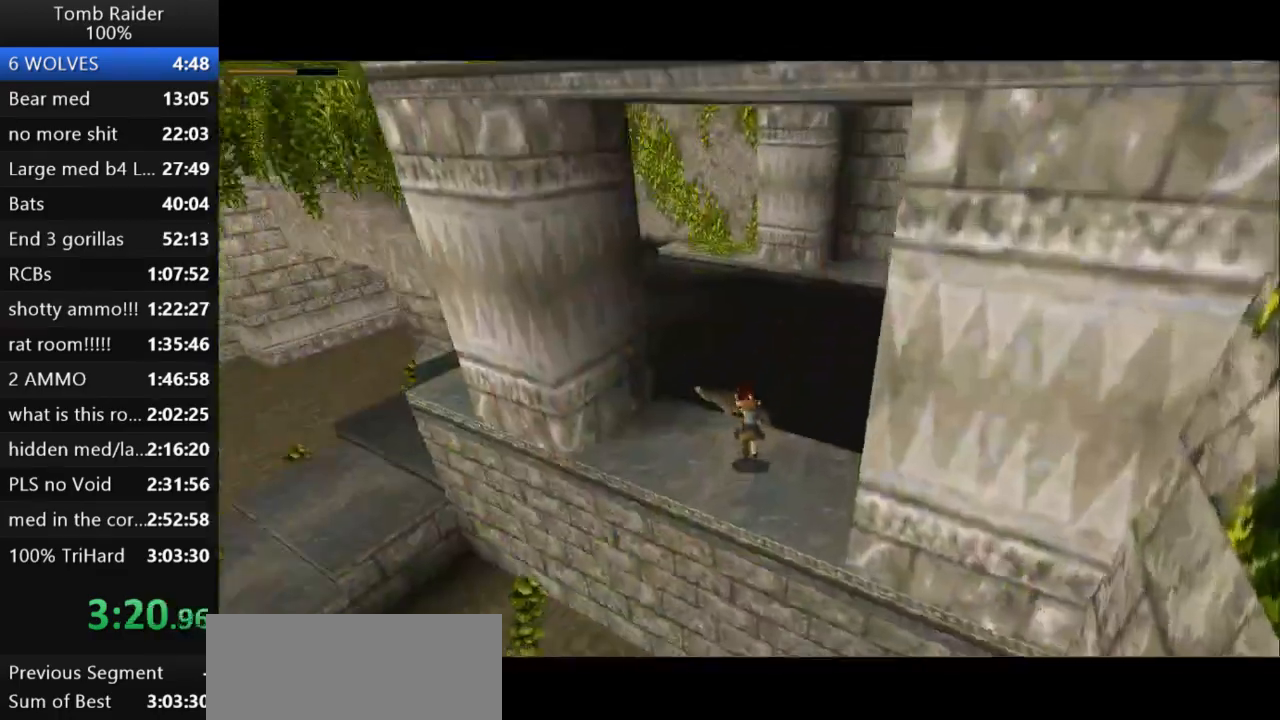
{"keys": ["action2", "jump", "left", "up"], "events": [[100, "left", "down"], [367, "left", "up"], [400, "left", "down"], [467, "jump", "down"]]}
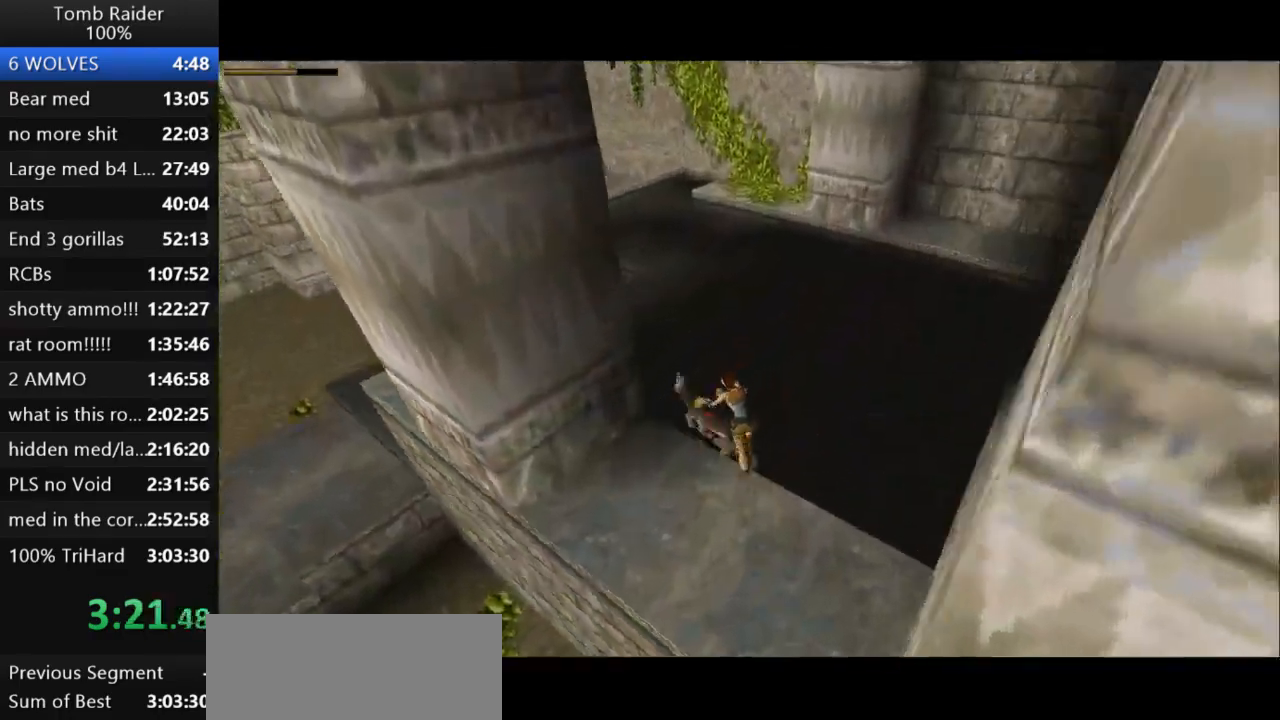
{"keys": ["action2", "up"], "events": [[500, "jump", "up"], [500, "left", "up"]]}
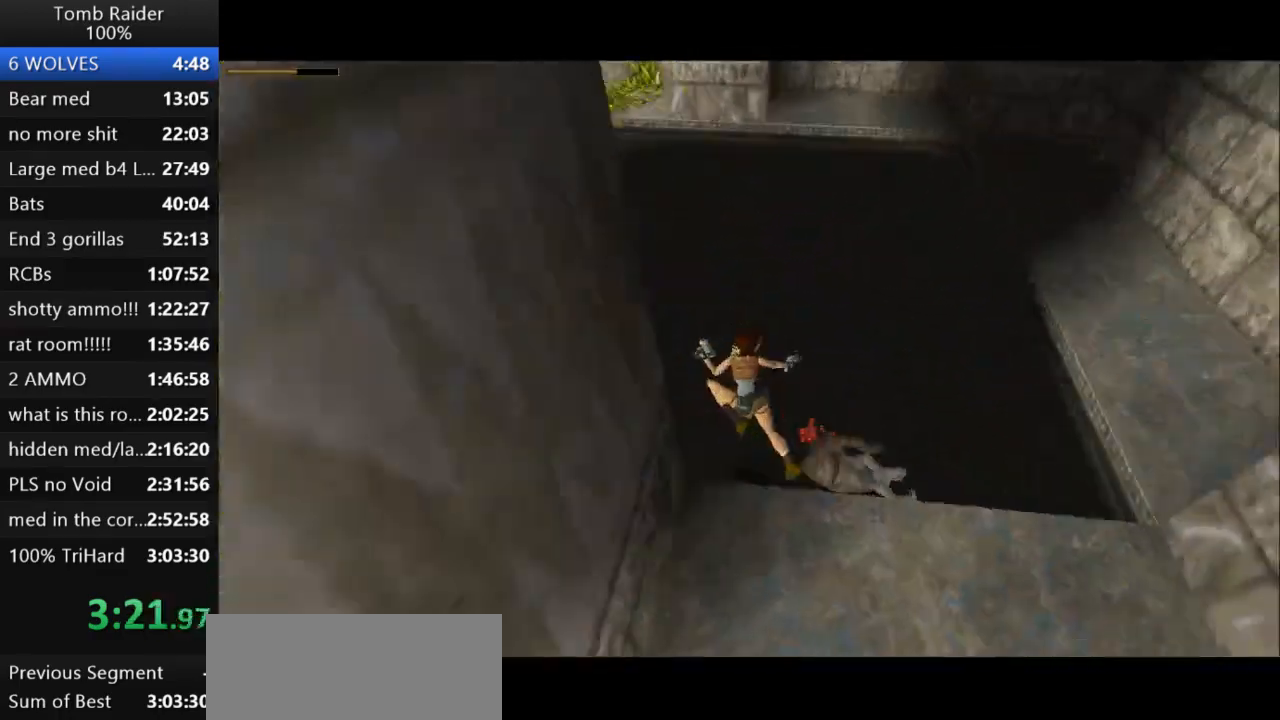
{"keys": ["left", "up"], "events": [[33, "action2", "up"], [167, "action2", "down"], [200, "left", "down"], [467, "action2", "up"]]}
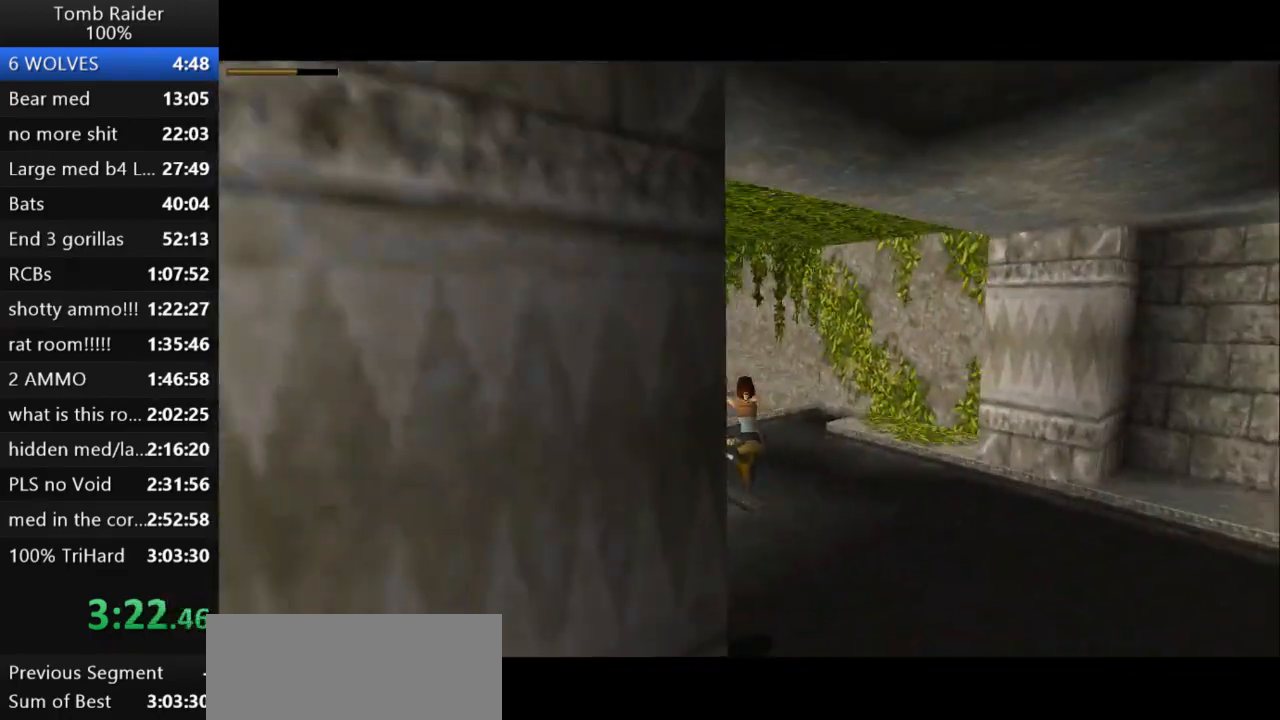
{"keys": ["action2", "left", "up"], "events": [[67, "action2", "down"]]}
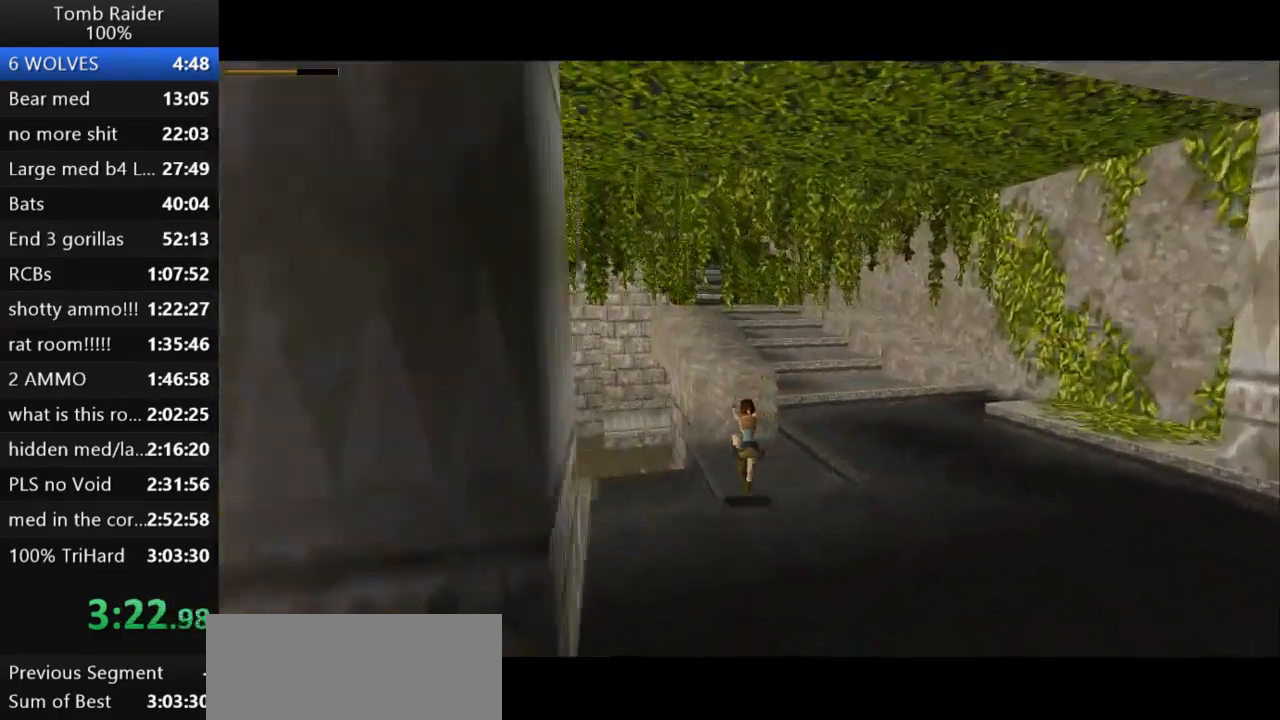
{"keys": ["action2", "left", "up"], "events": []}
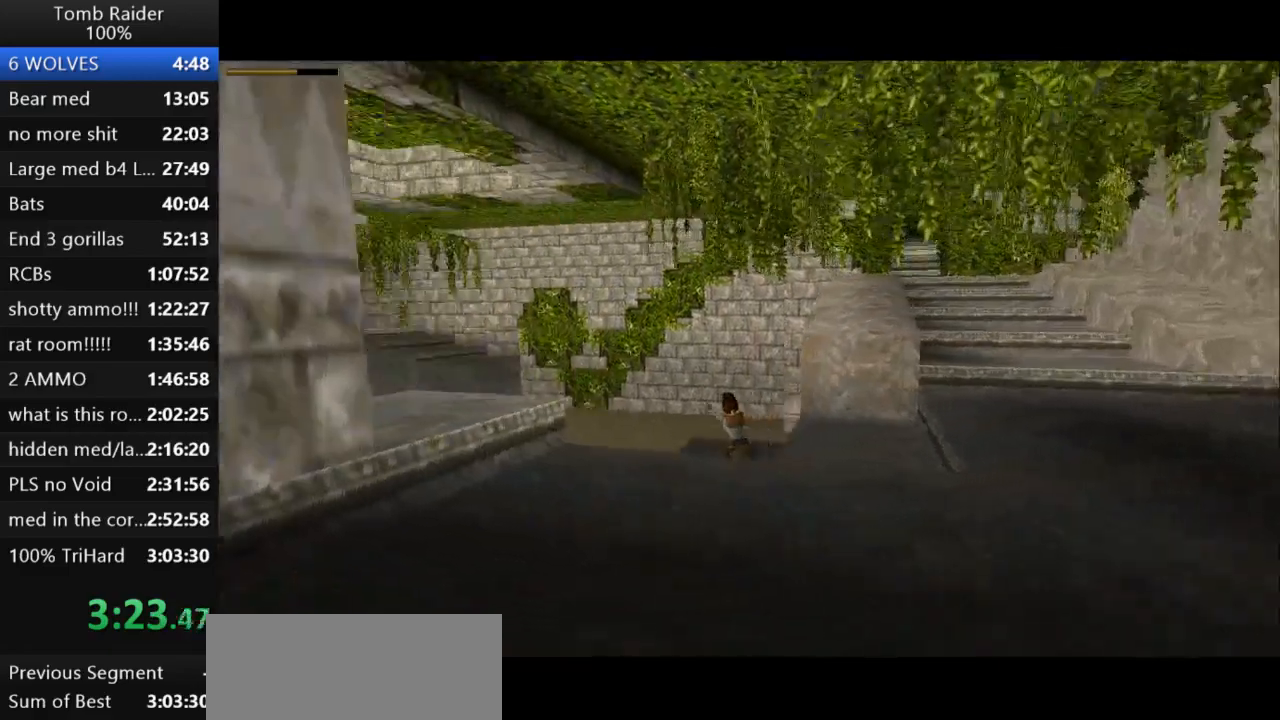
{"keys": ["action2", "right", "up"], "events": [[100, "left", "up"], [367, "right", "down"]]}
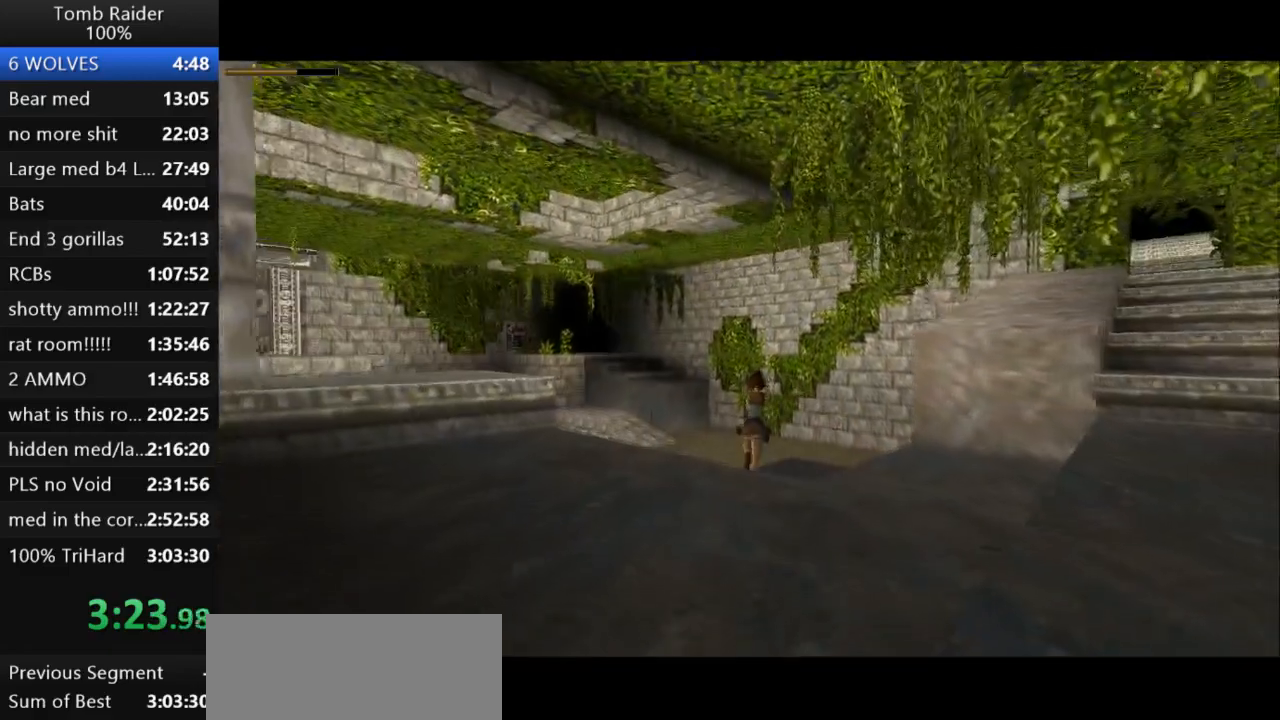
{"keys": ["action2", "right", "up"], "events": []}
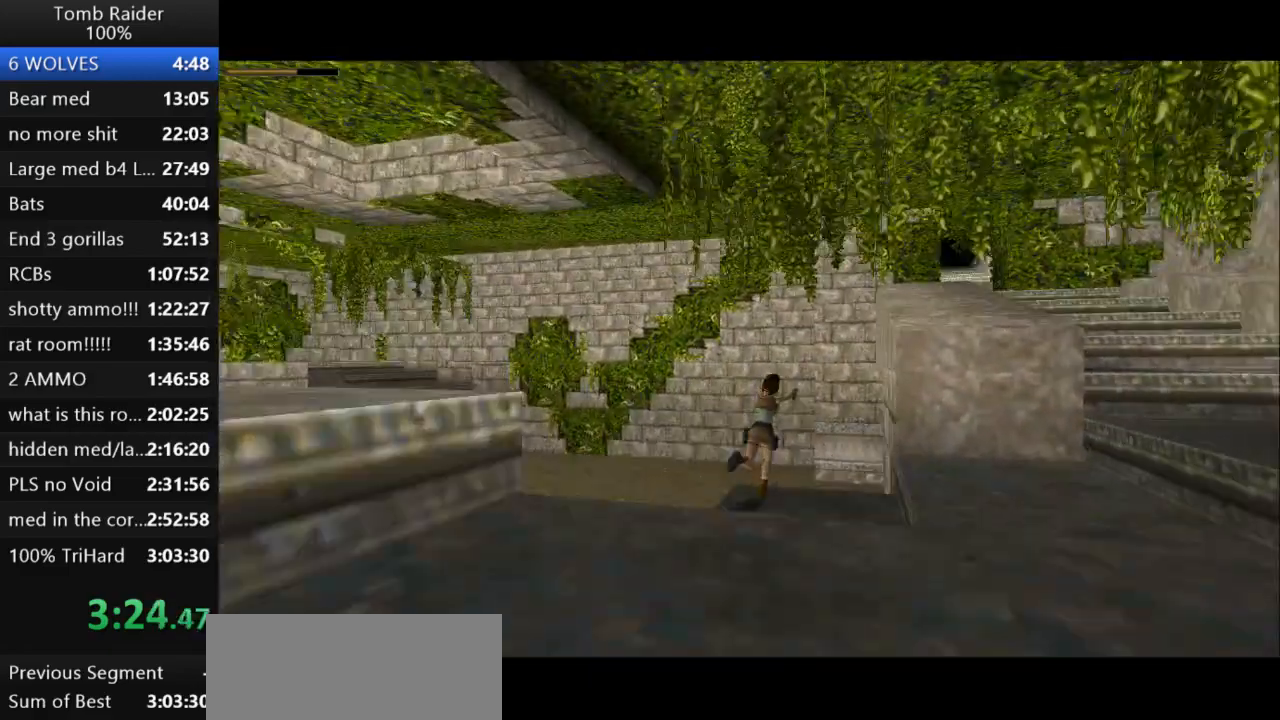
{"keys": ["action2", "up"], "events": [[33, "right", "up"], [267, "left", "down"], [500, "left", "up"]]}
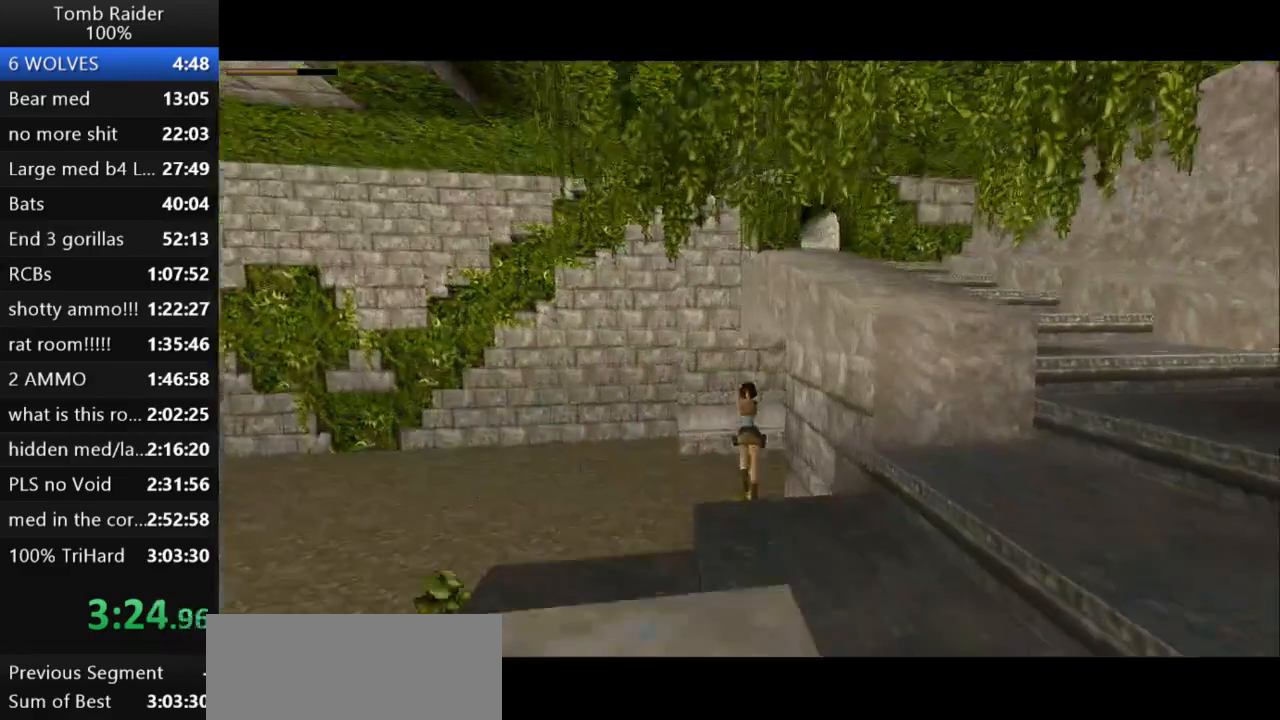
{"keys": ["up"], "events": [[467, "action2", "up"]]}
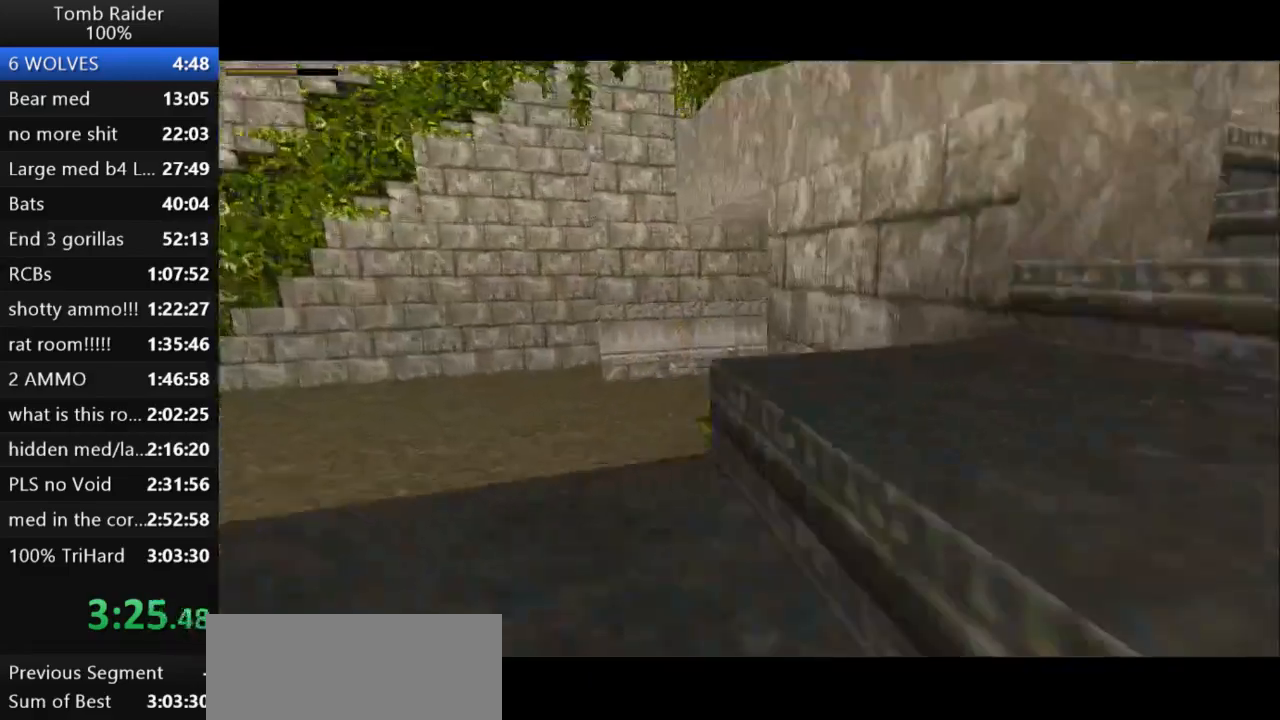
{"keys": ["right", "up"], "events": [[333, "right", "down"]]}
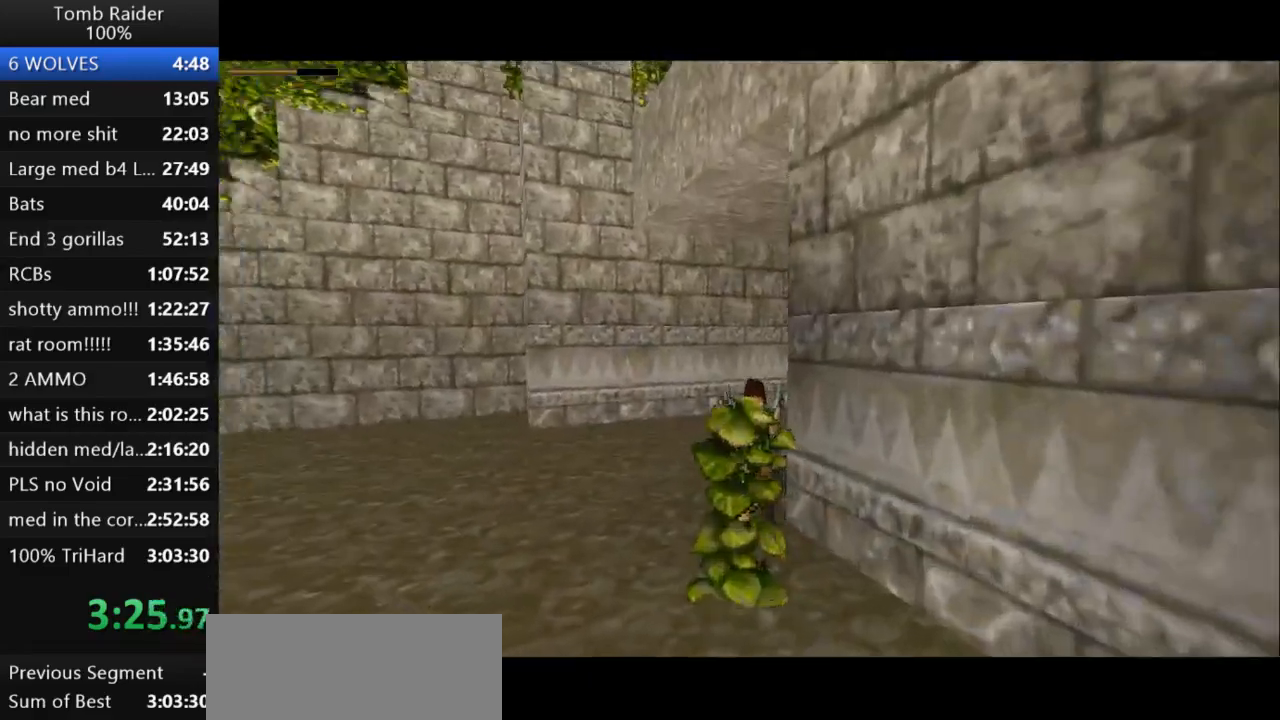
{"keys": ["jump", "right", "up"], "events": [[467, "jump", "down"]]}
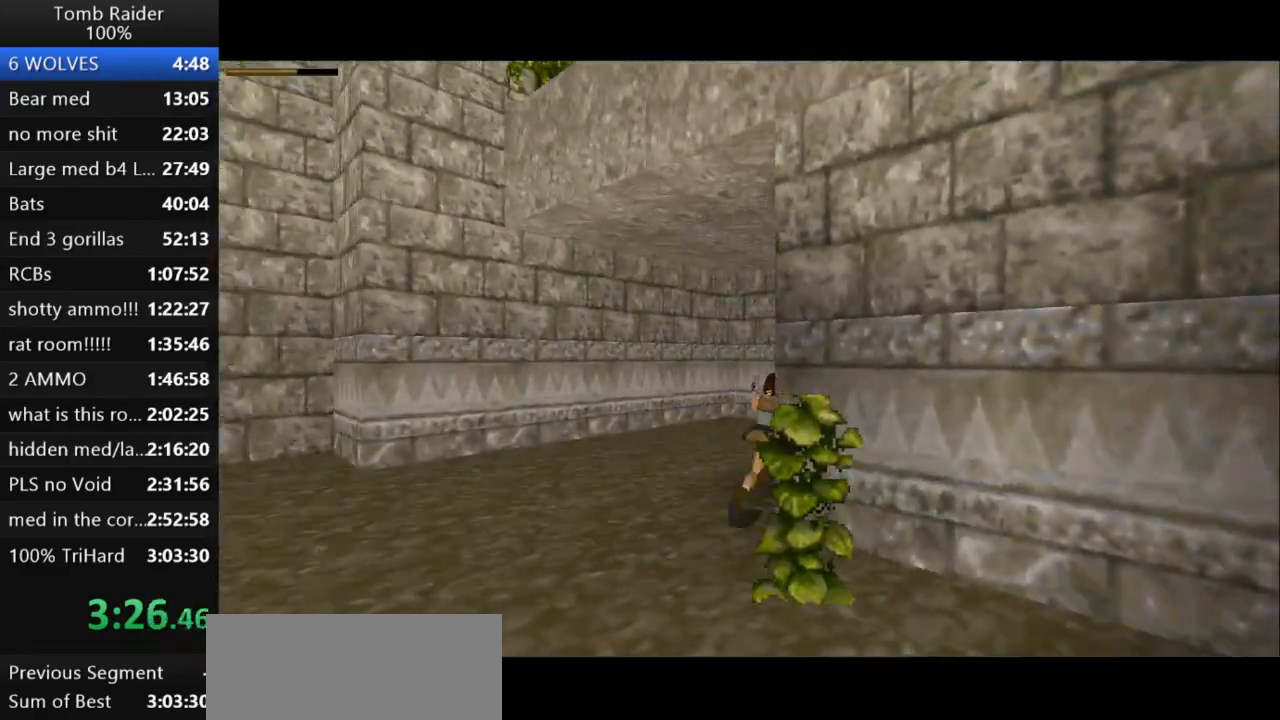
{"keys": ["guns", "up"], "events": [[33, "right", "up"], [167, "right", "down"], [367, "right", "up"], [400, "jump", "up"], [500, "guns", "down"]]}
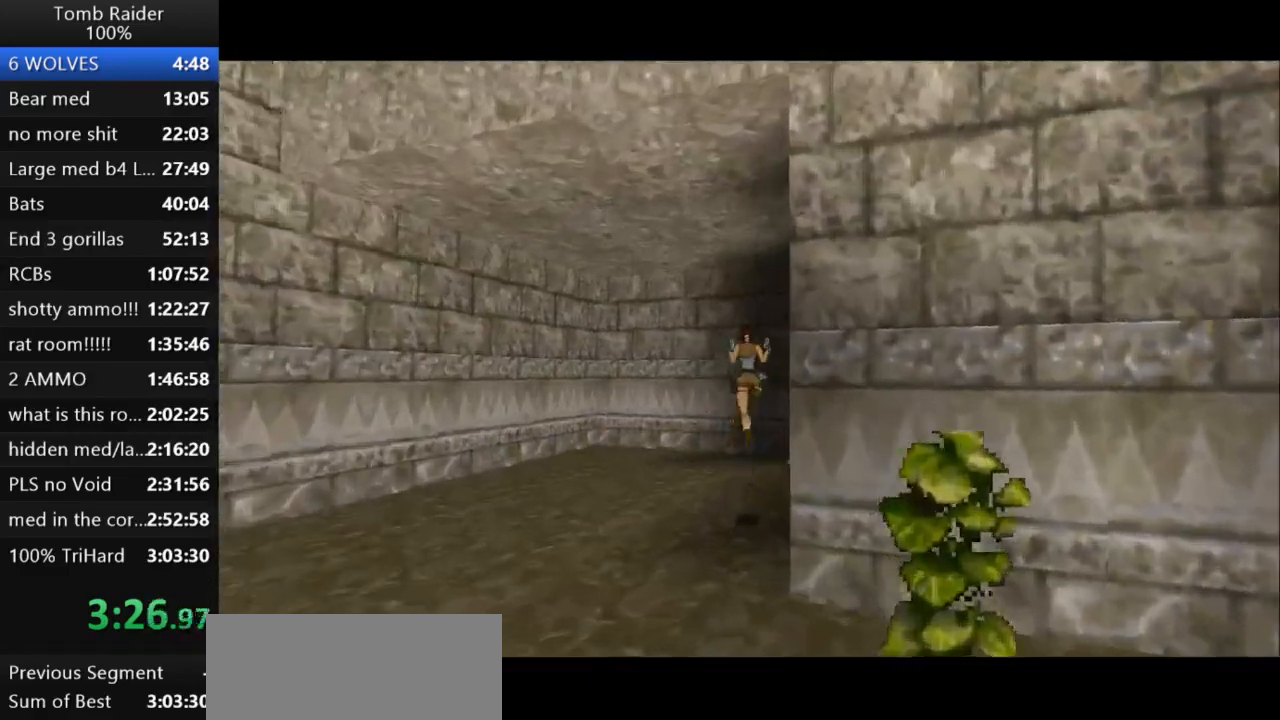
{"keys": ["right"], "events": [[67, "right", "down"], [167, "guns", "up"], [433, "up", "up"]]}
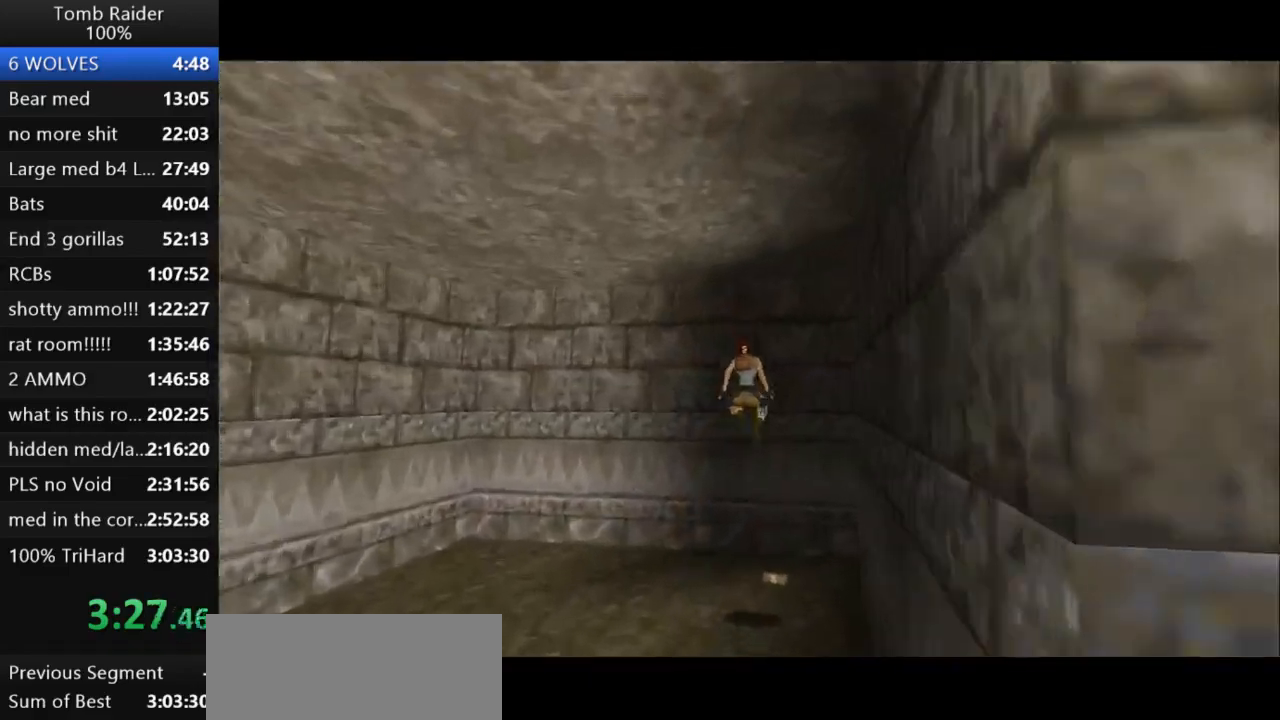
{"keys": ["action2", "right"], "events": [[367, "action2", "down"]]}